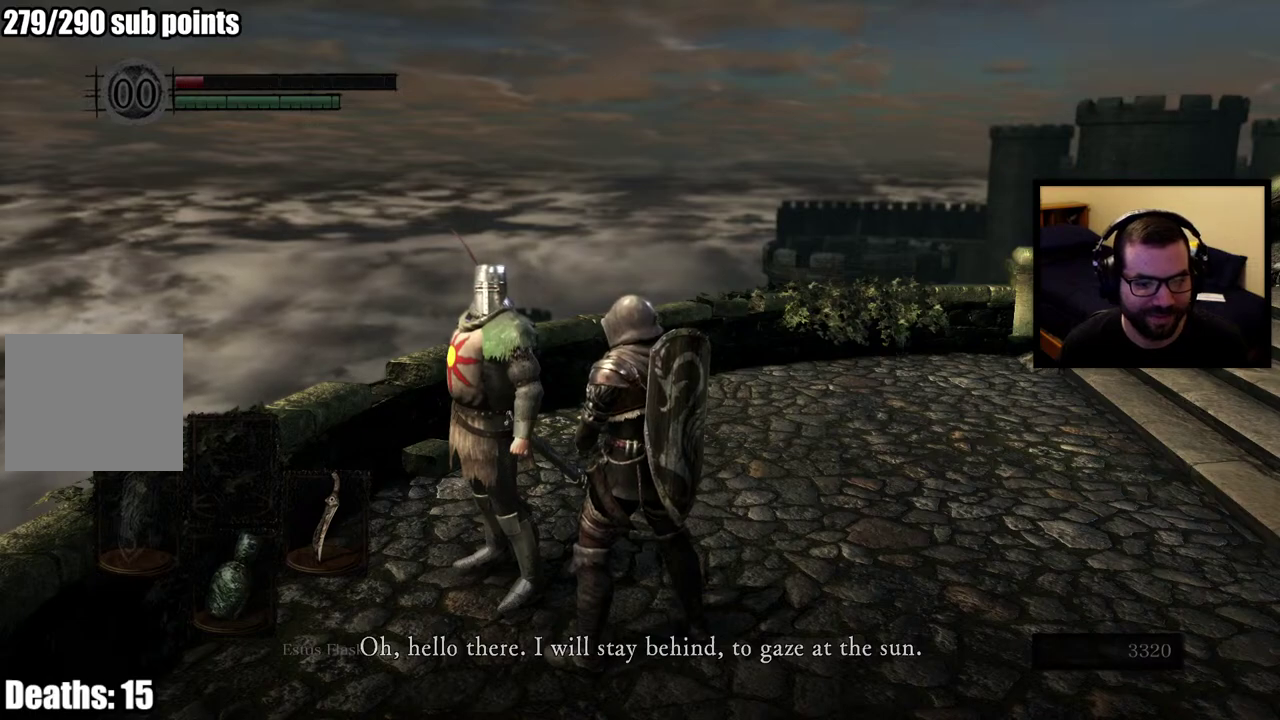
Gameplay with a controller (PlayStation layout); each line is a JSON object with the inputs held at the frame after it. "events" lists button and stick changes between this image and that frame as [ms after this image, input, new state], when the widget could be followed in between. This overlay highlights the sticks when they move; stick clicks (L3 R3) are not distinguishable.
{"buttons": [], "left_stick": "center", "right_stick": "left", "events": [[17, "right_stick", "left"], [300, "right_stick", "center"], [483, "right_stick", "left"]]}
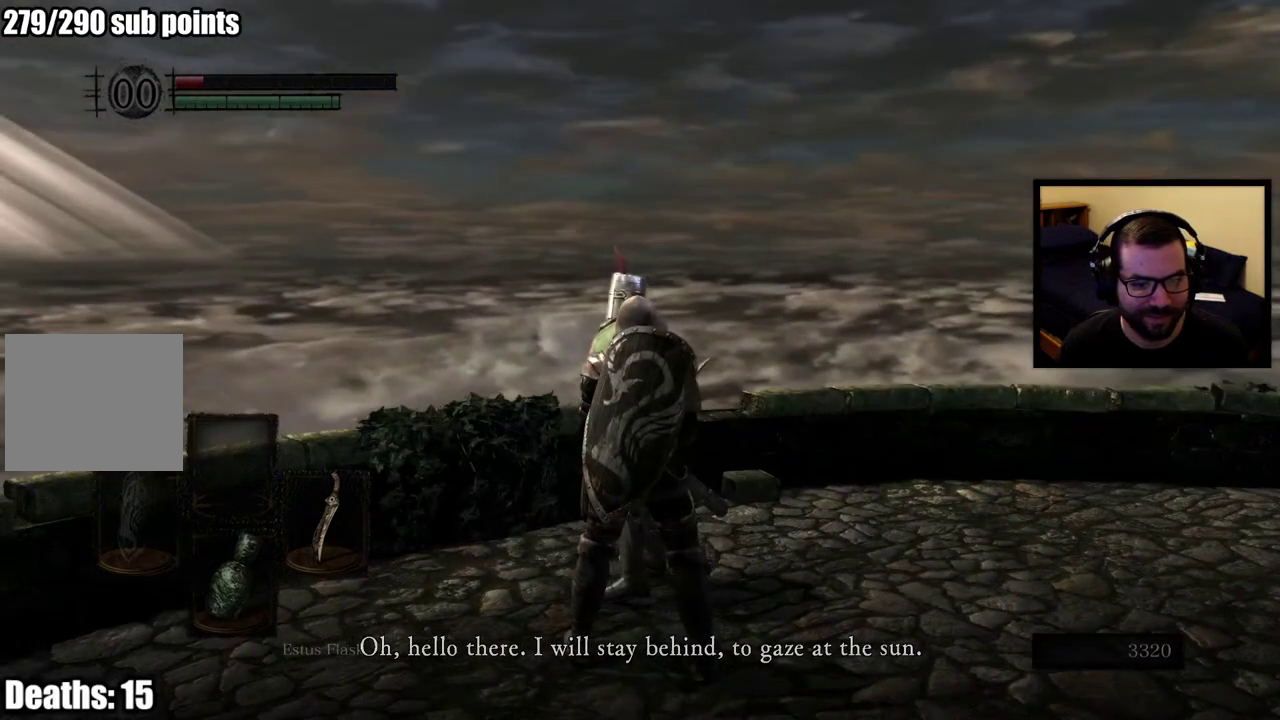
{"buttons": [], "left_stick": "center", "right_stick": "up-left", "events": [[183, "right_stick", "center"], [433, "right_stick", "up-left"]]}
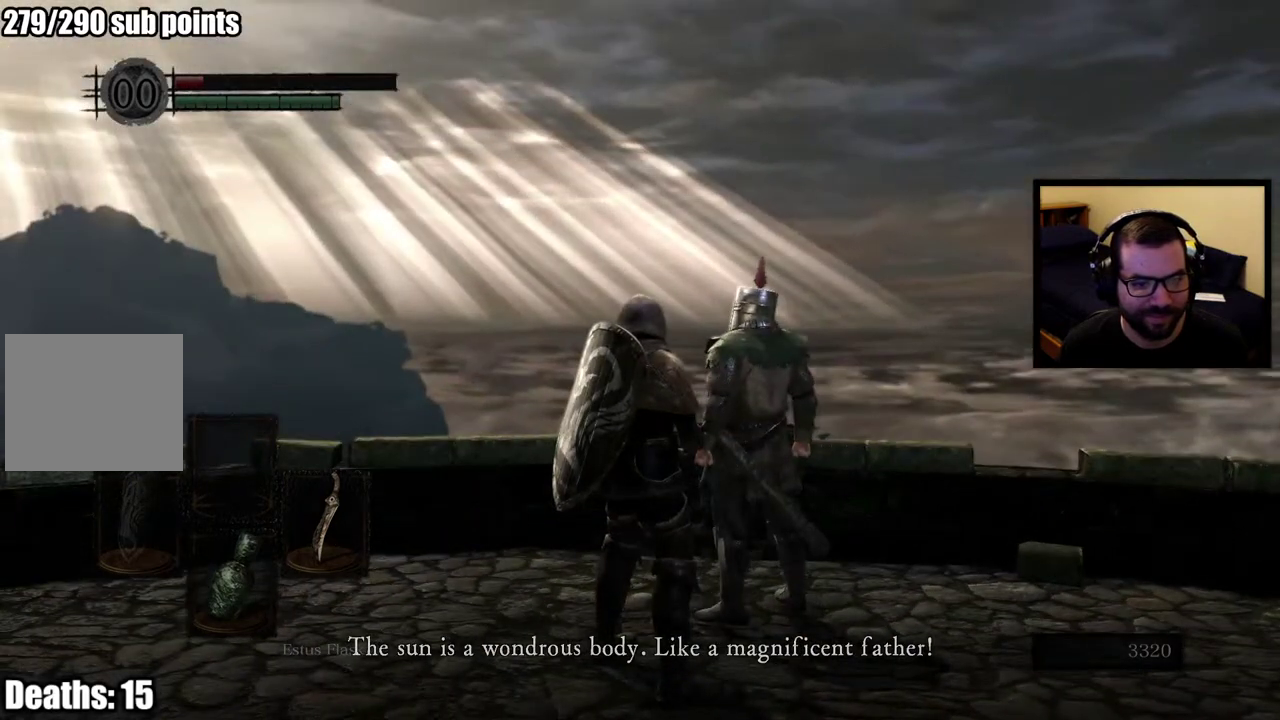
{"buttons": [], "left_stick": "center", "right_stick": "left", "events": [[117, "right_stick", "center"], [367, "right_stick", "left"]]}
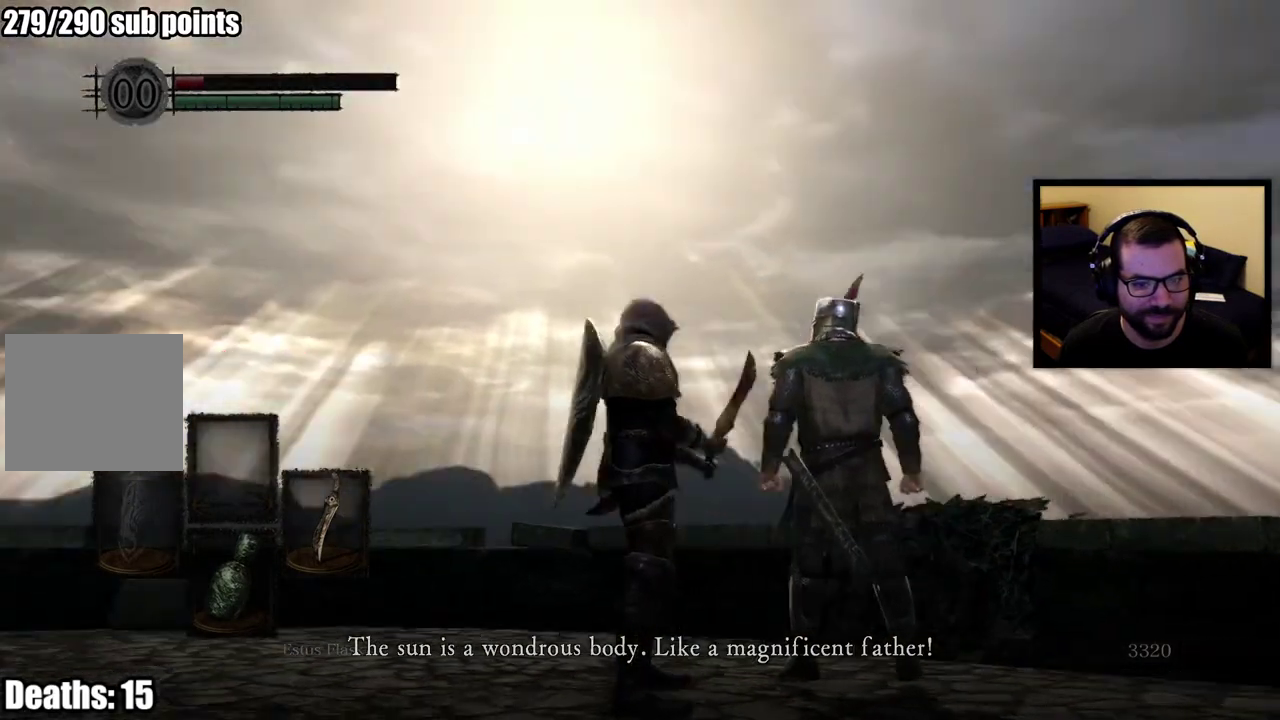
{"buttons": [], "left_stick": "center", "right_stick": "center", "events": [[83, "right_stick", "center"]]}
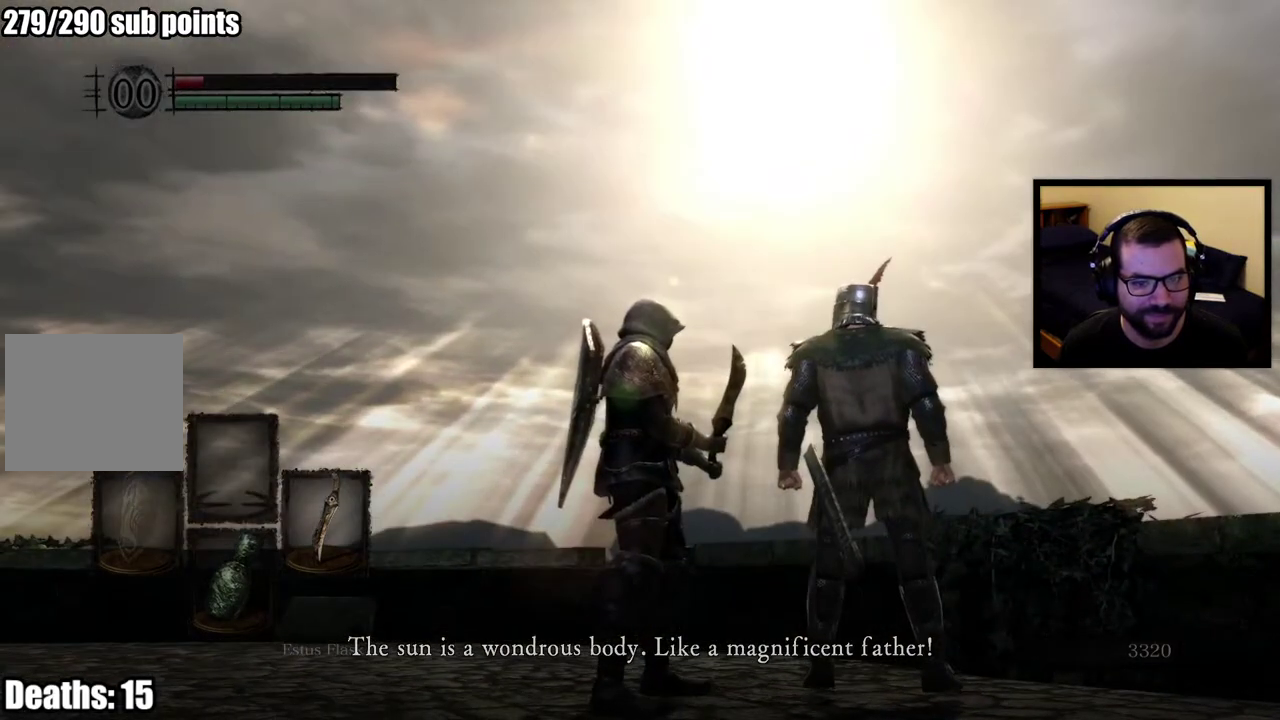
{"buttons": [], "left_stick": "center", "right_stick": "right", "events": [[467, "right_stick", "right"]]}
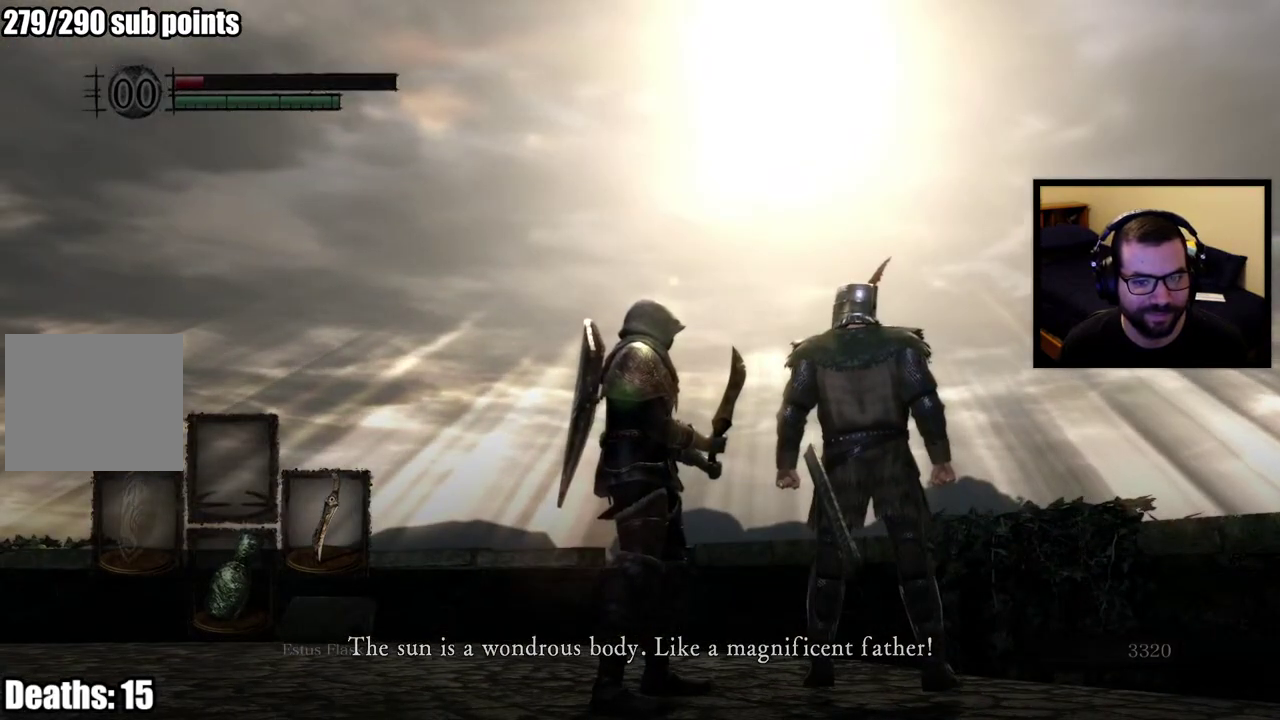
{"buttons": [], "left_stick": "center", "right_stick": "center", "events": [[100, "right_stick", "center"], [333, "right_stick", "up"], [450, "right_stick", "center"]]}
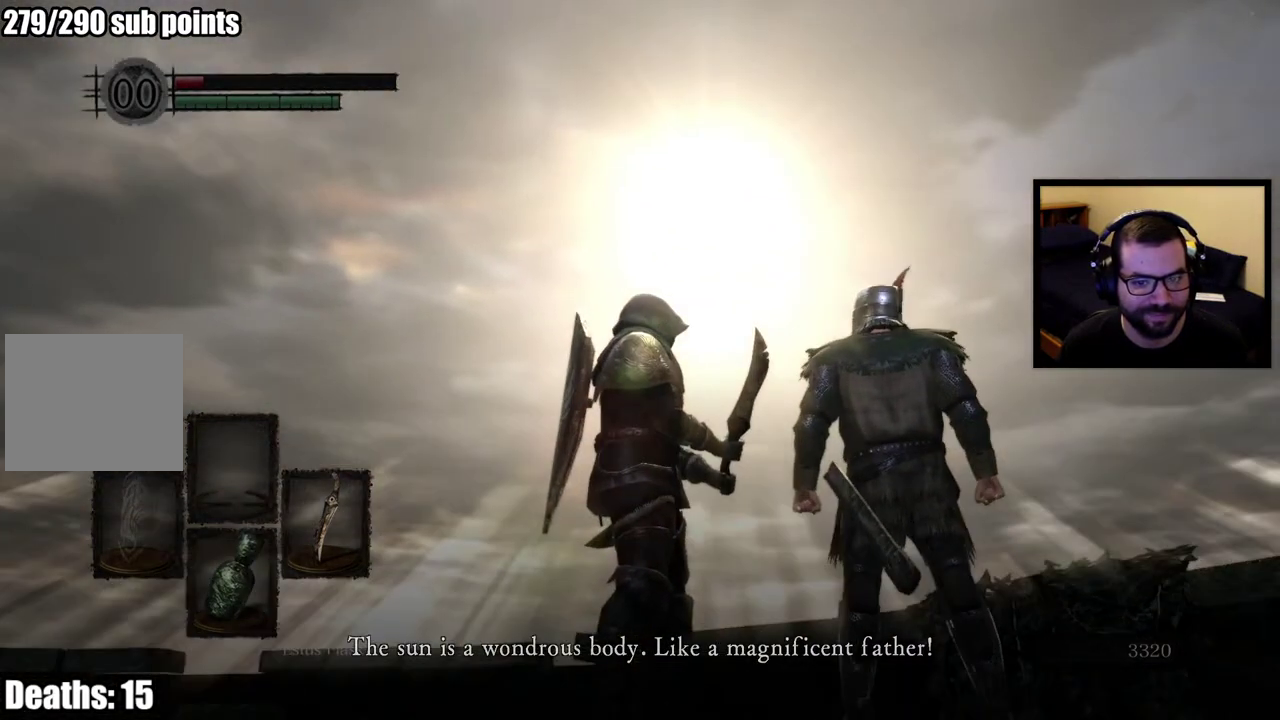
{"buttons": [], "left_stick": "center", "right_stick": "center"}
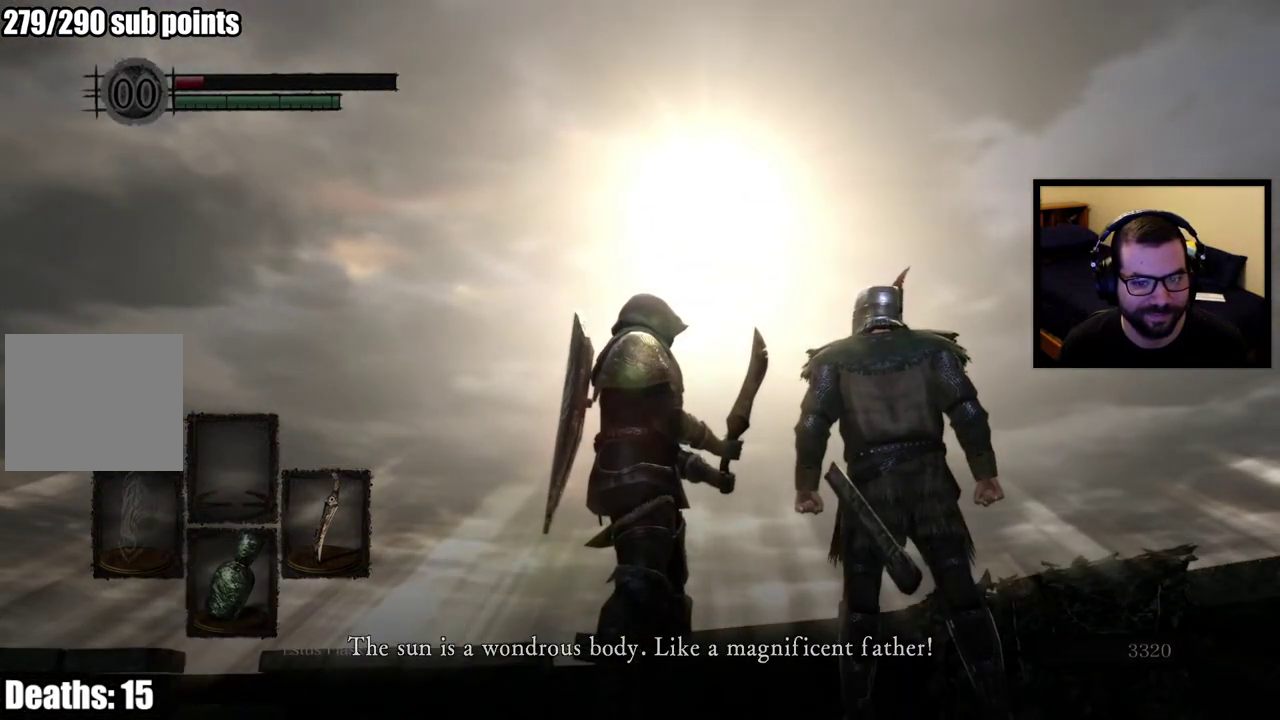
{"buttons": [], "left_stick": "center", "right_stick": "center"}
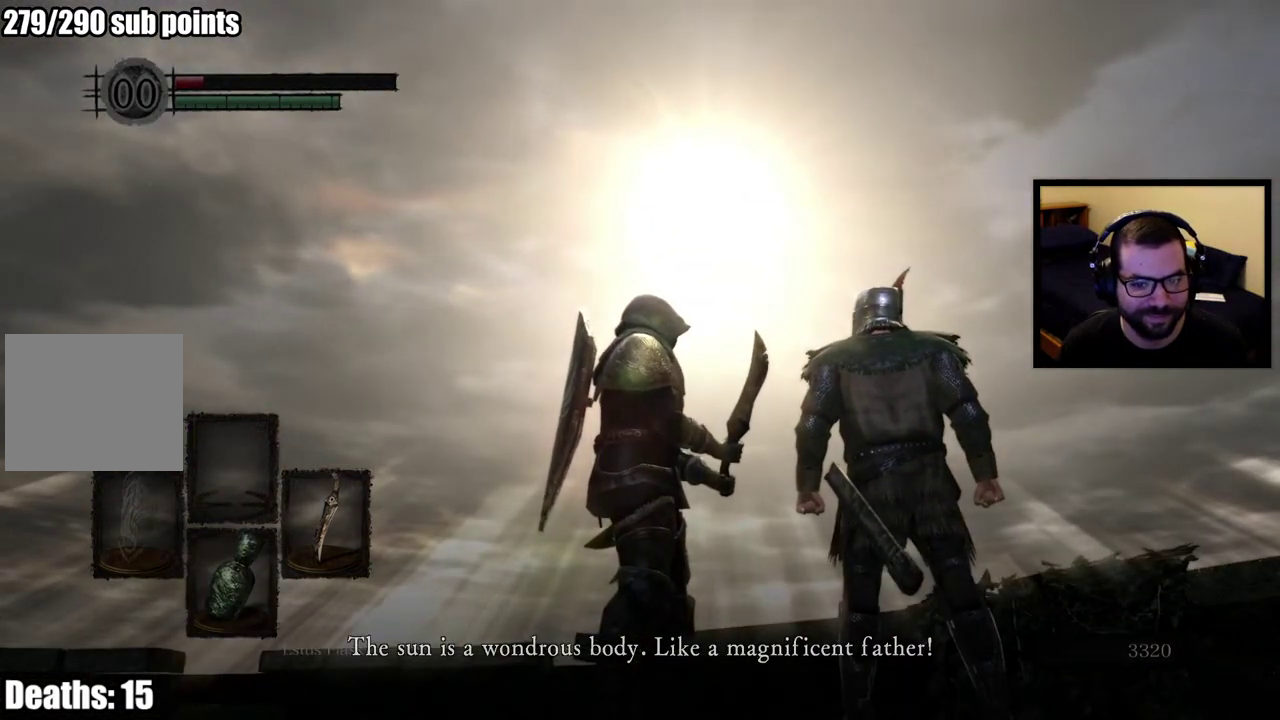
{"buttons": [], "left_stick": "center", "right_stick": "center"}
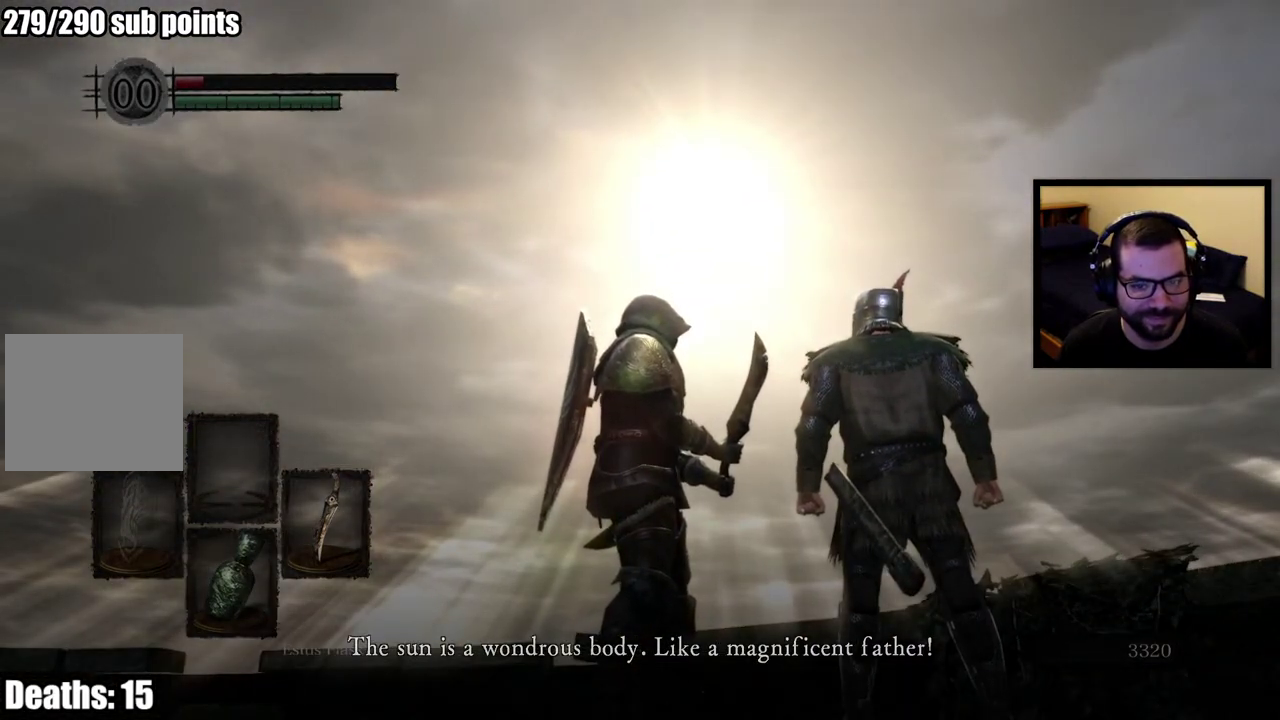
{"buttons": [], "left_stick": "center", "right_stick": "center"}
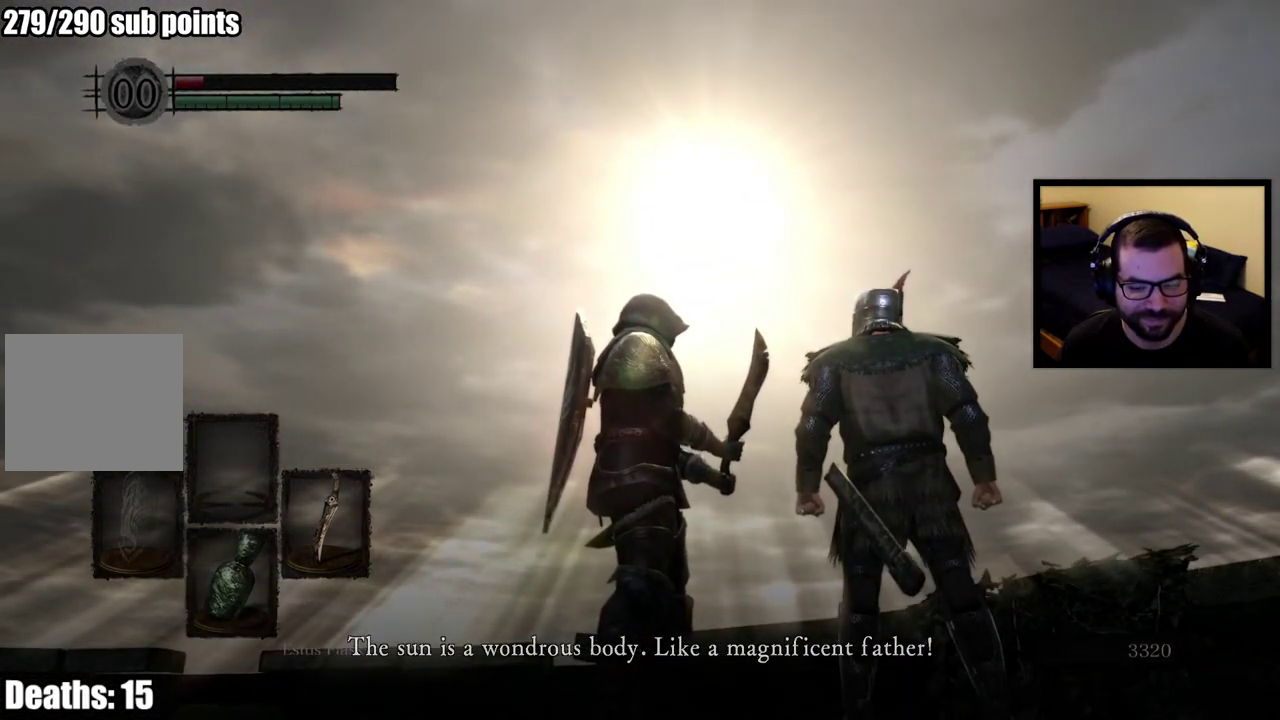
{"buttons": [], "left_stick": "center", "right_stick": "center"}
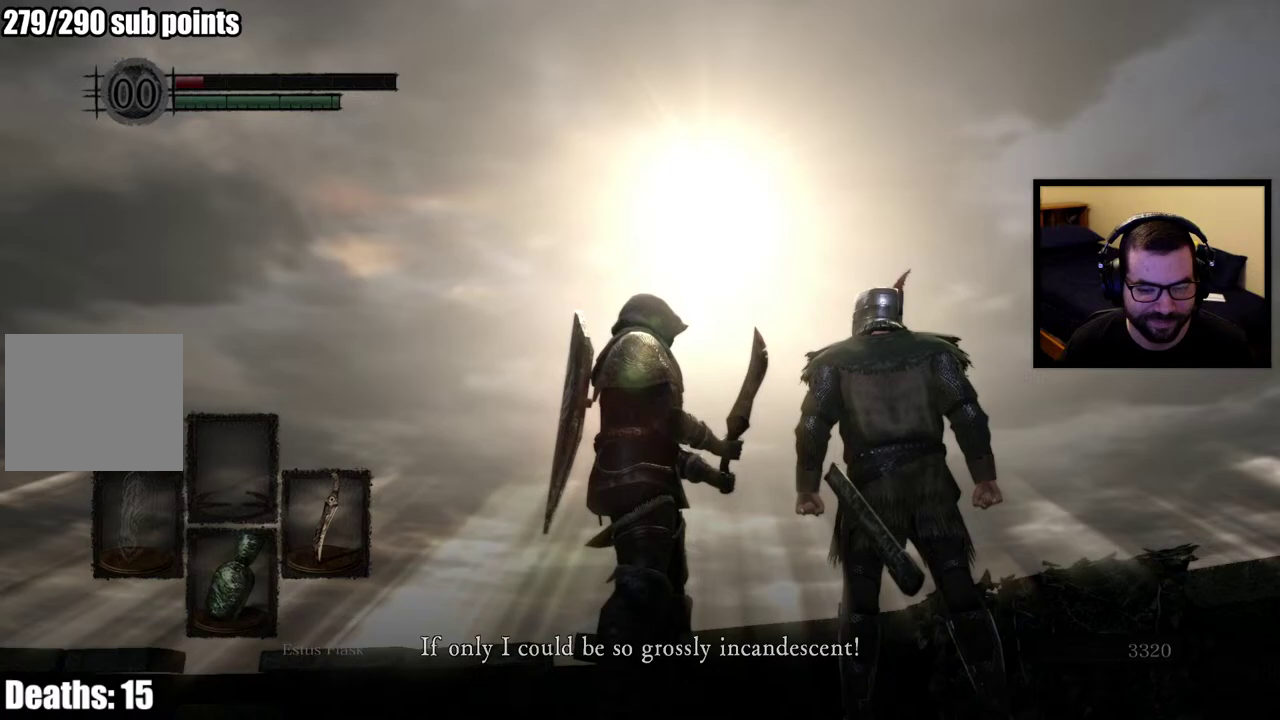
{"buttons": [], "left_stick": "center", "right_stick": "center"}
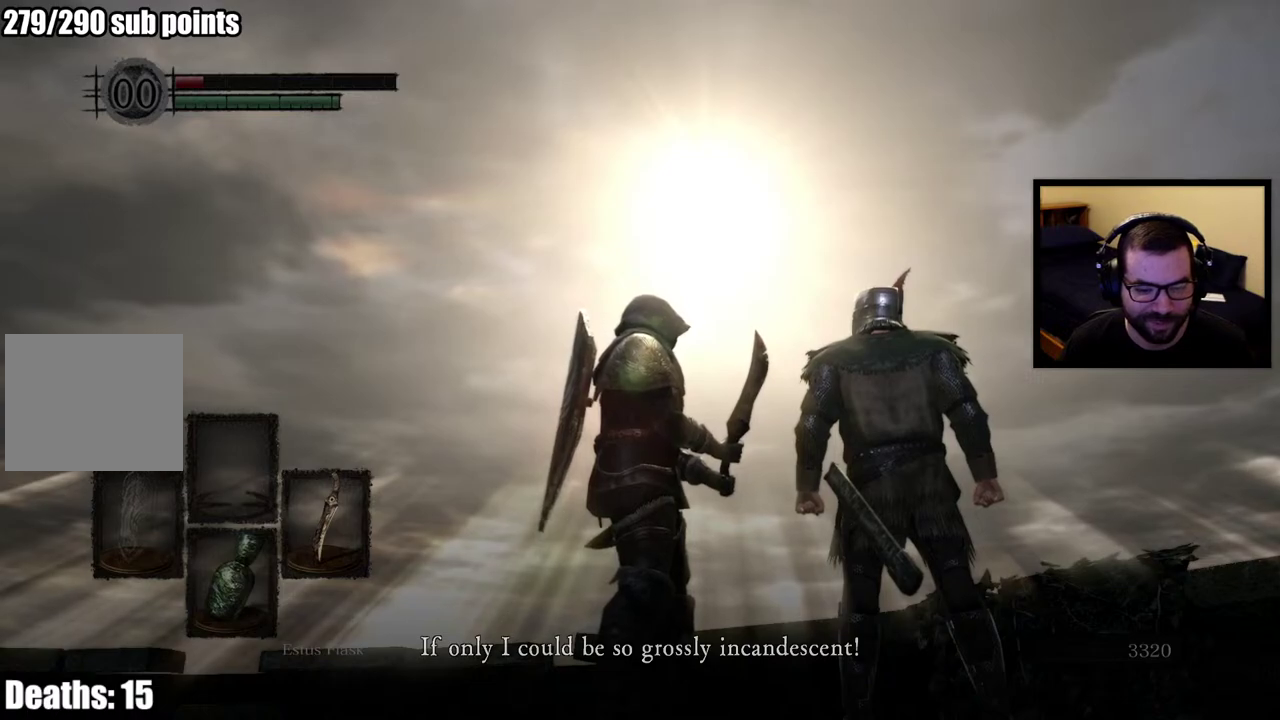
{"buttons": [], "left_stick": "center", "right_stick": "center"}
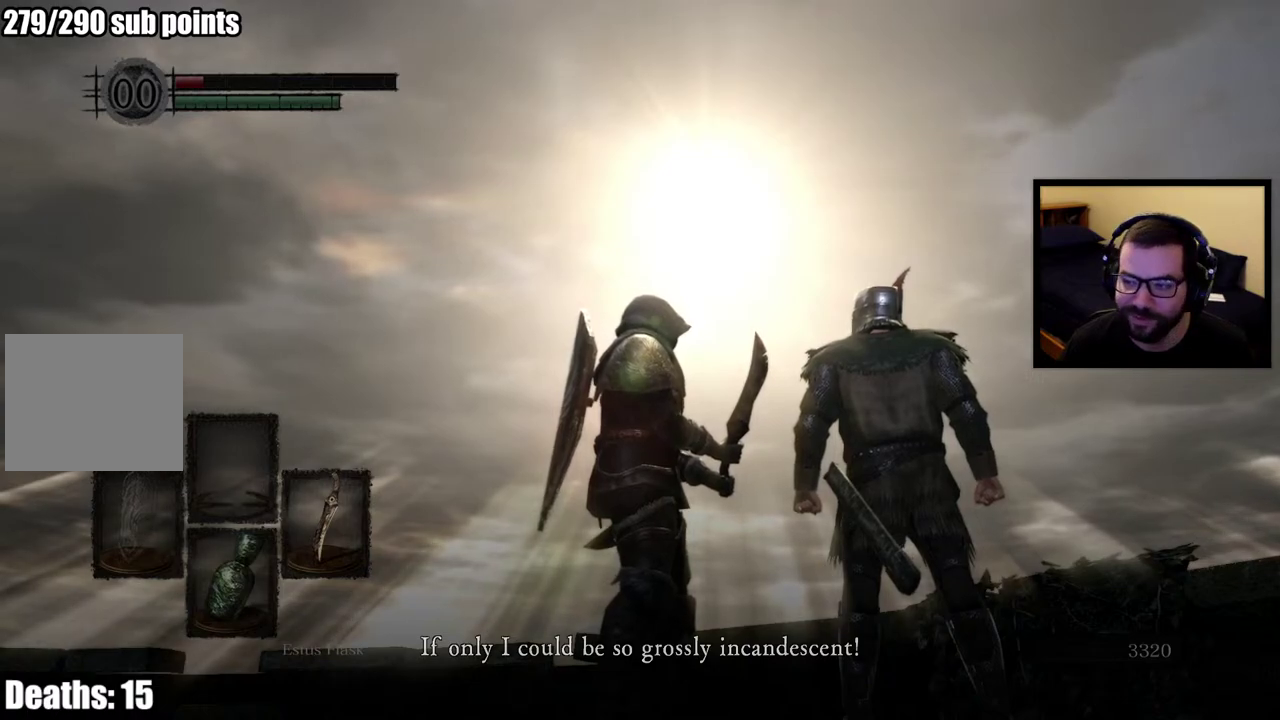
{"buttons": [], "left_stick": "center", "right_stick": "right", "events": [[100, "right_stick", "down-right"], [267, "right_stick", "center"], [450, "right_stick", "right"]]}
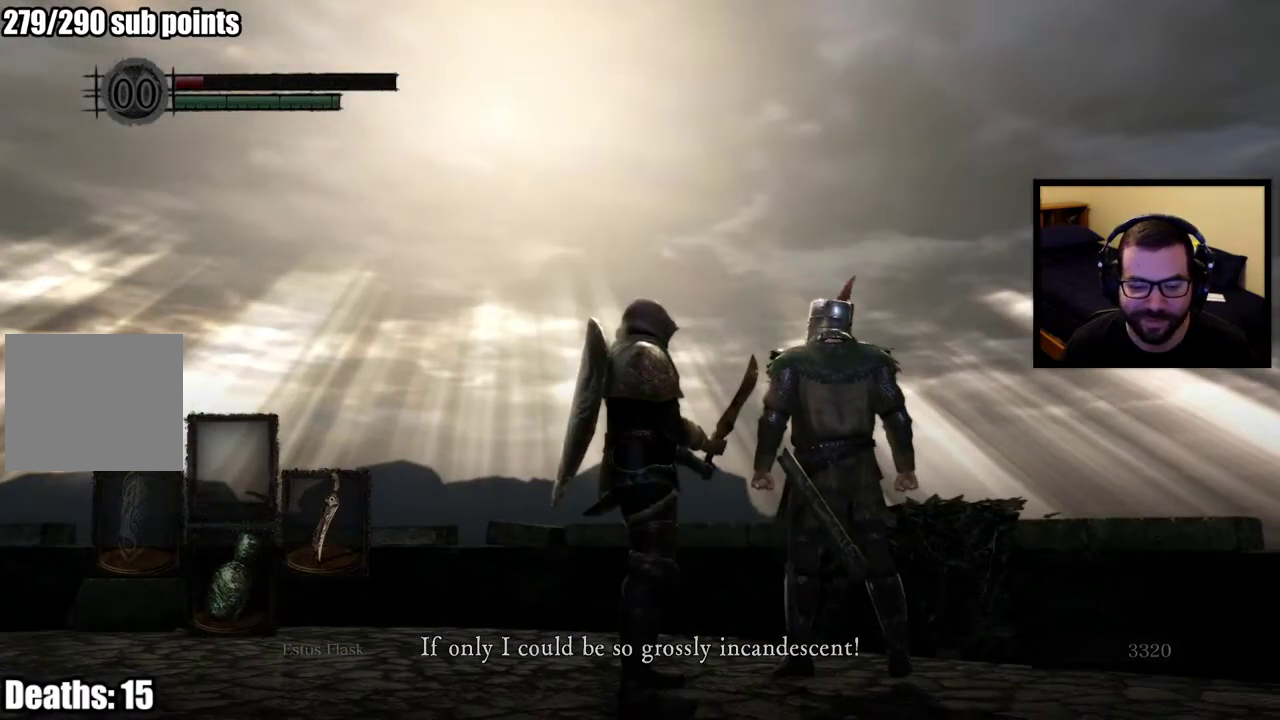
{"buttons": [], "left_stick": "center", "right_stick": "right", "events": [[233, "right_stick", "center"], [333, "right_stick", "right"]]}
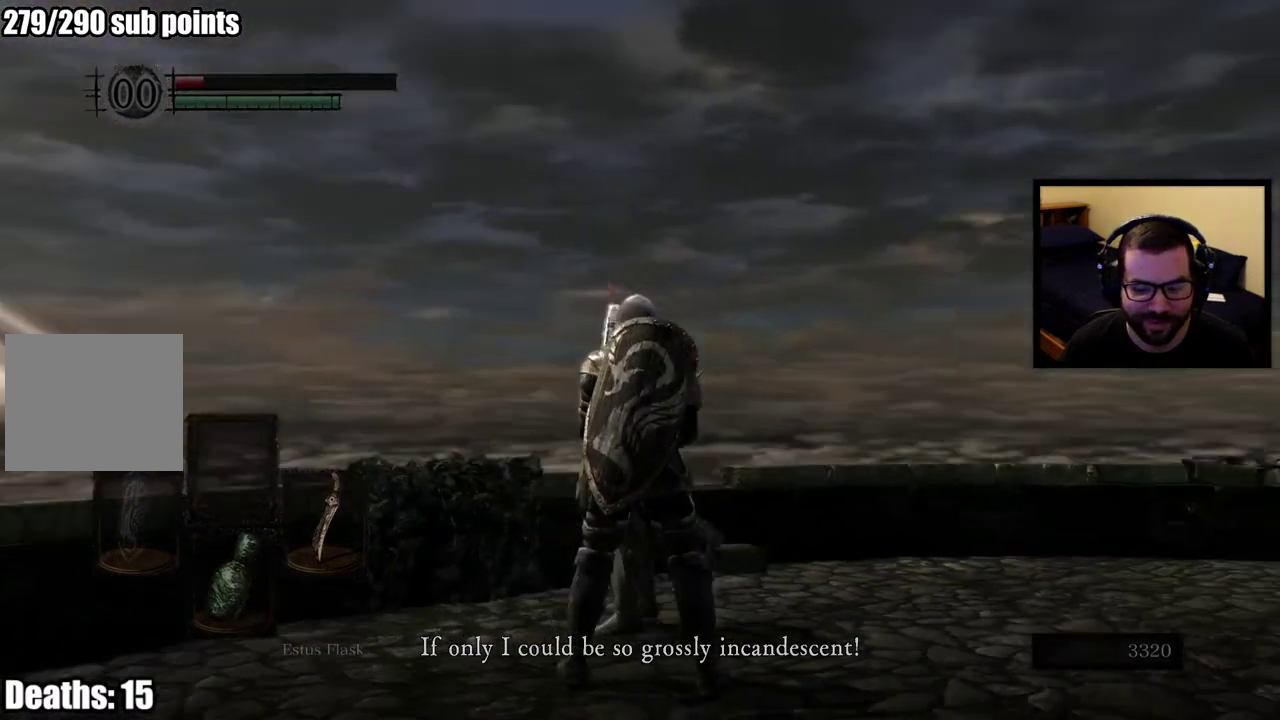
{"buttons": [], "left_stick": "center", "right_stick": "center", "events": [[150, "right_stick", "center"]]}
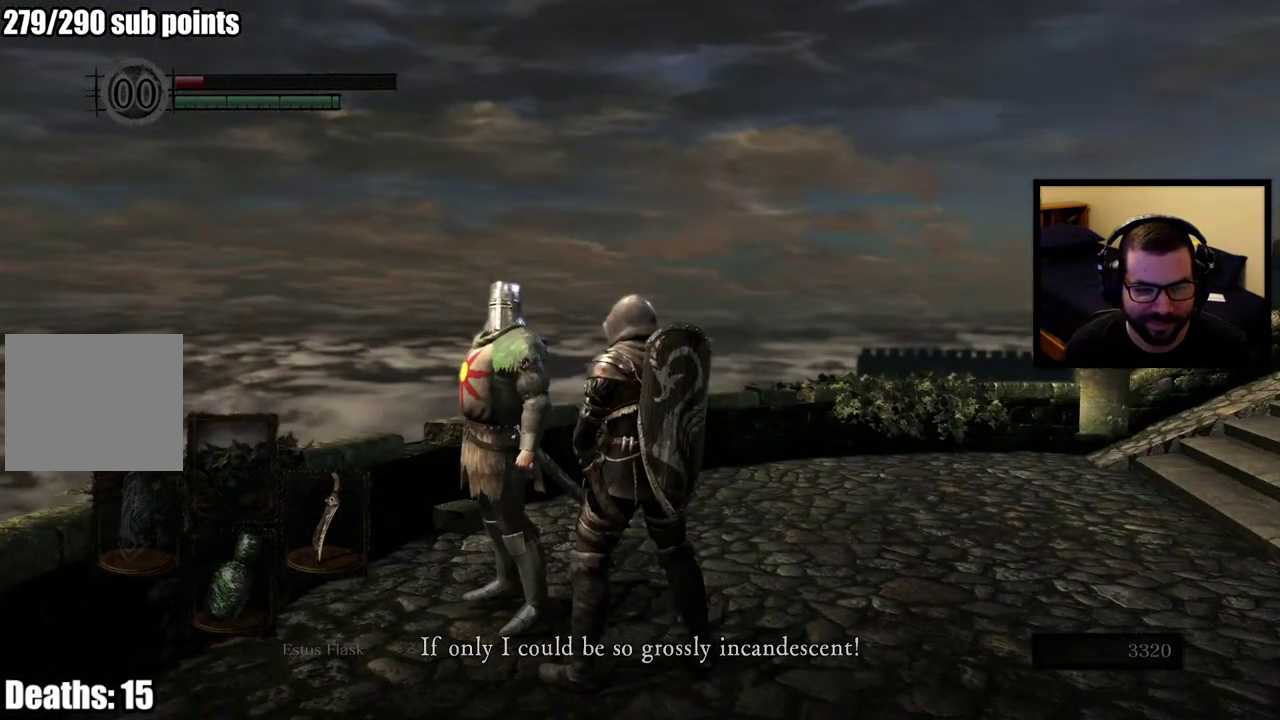
{"buttons": [], "left_stick": "center", "right_stick": "up-left", "events": [[50, "right_stick", "left"], [383, "right_stick", "up-left"]]}
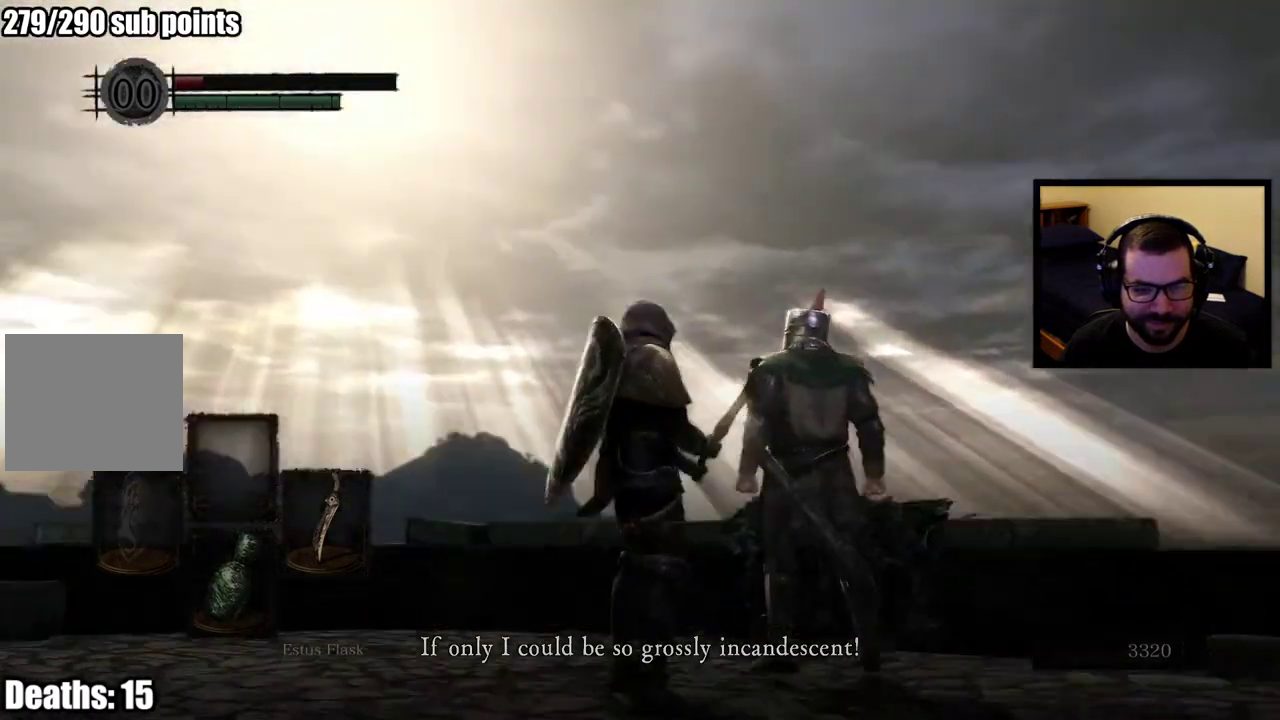
{"buttons": [], "left_stick": "center", "right_stick": "center", "events": [[117, "right_stick", "center"]]}
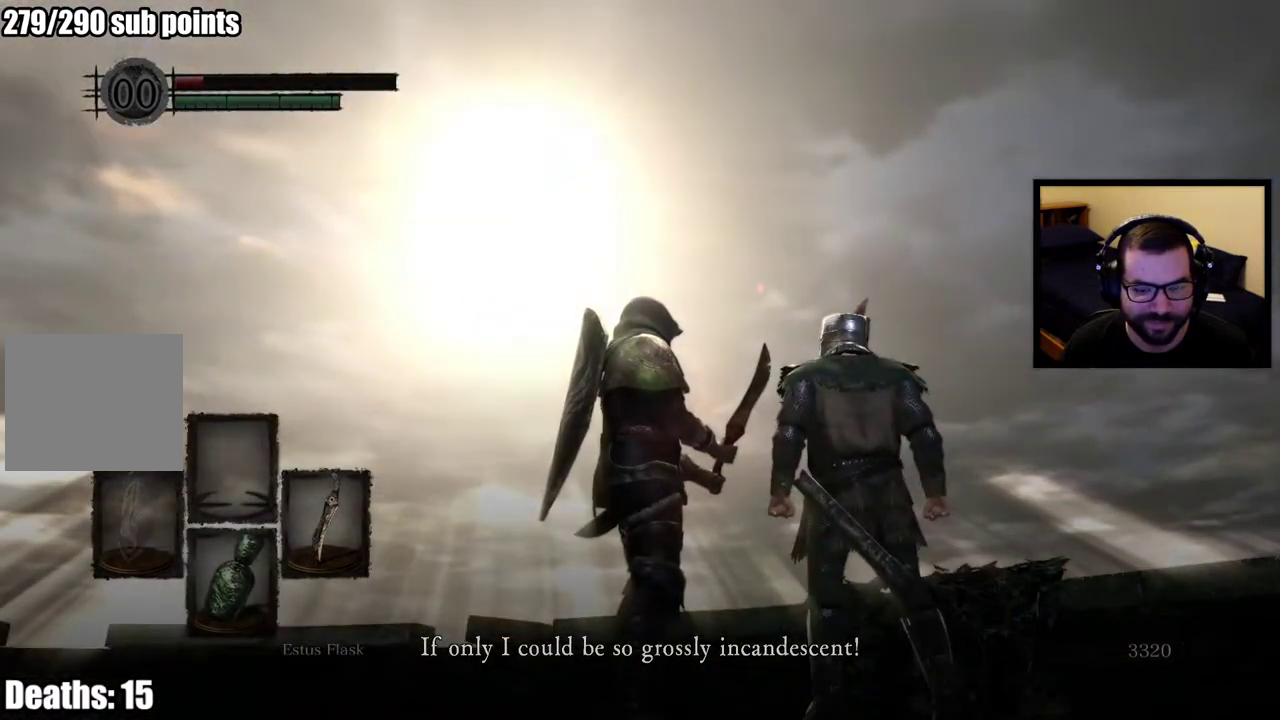
{"buttons": [], "left_stick": "center", "right_stick": "center"}
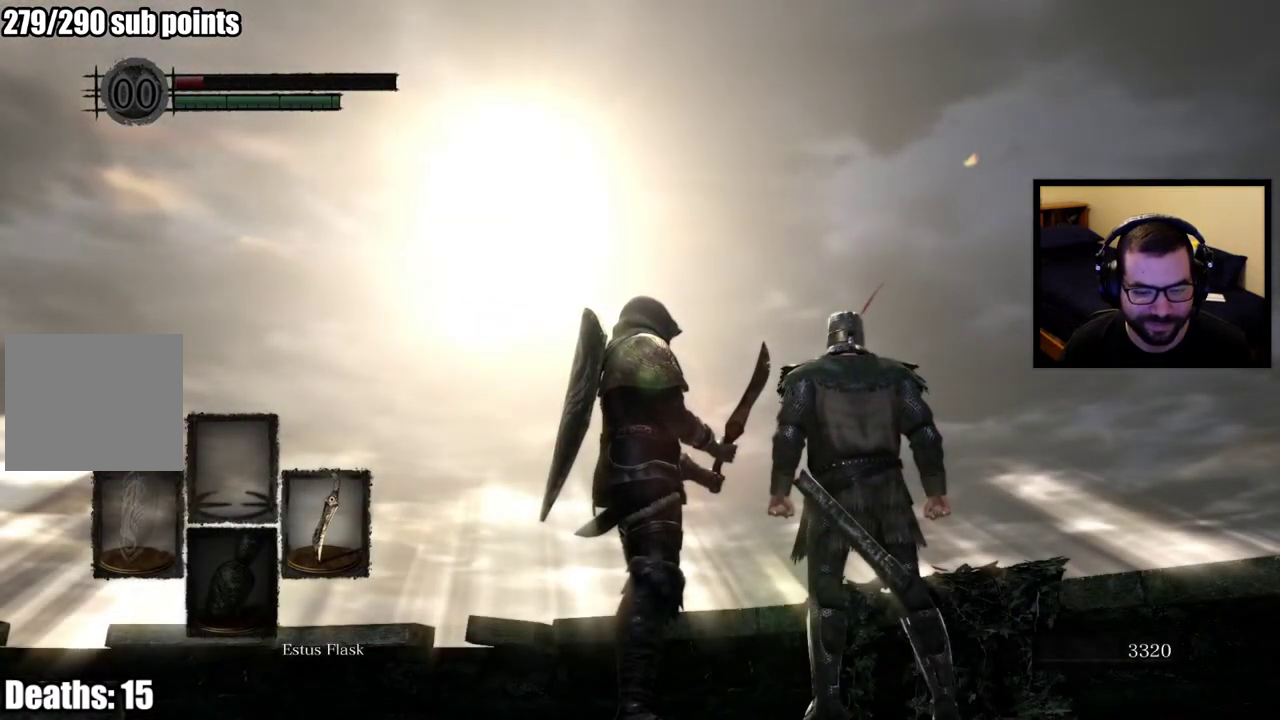
{"buttons": [], "left_stick": "center", "right_stick": "down-right", "events": [[400, "right_stick", "down-right"]]}
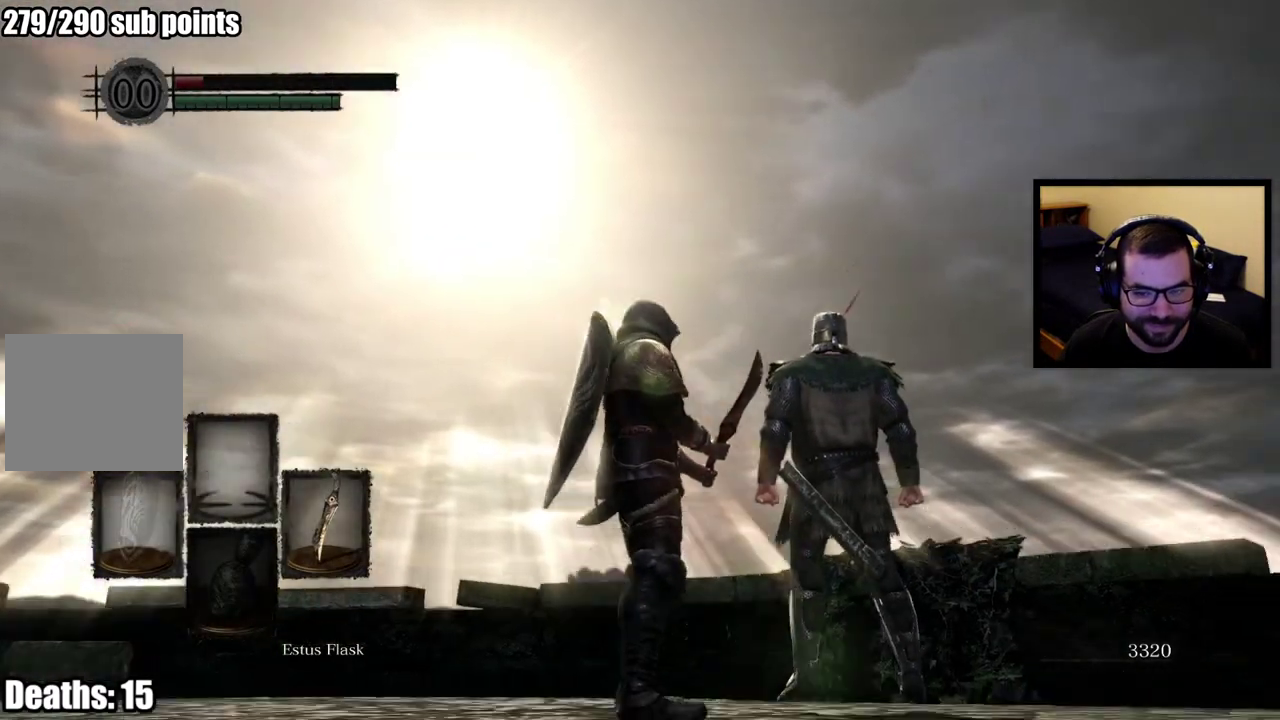
{"buttons": [], "left_stick": "center", "right_stick": "center", "events": [[83, "right_stick", "center"]]}
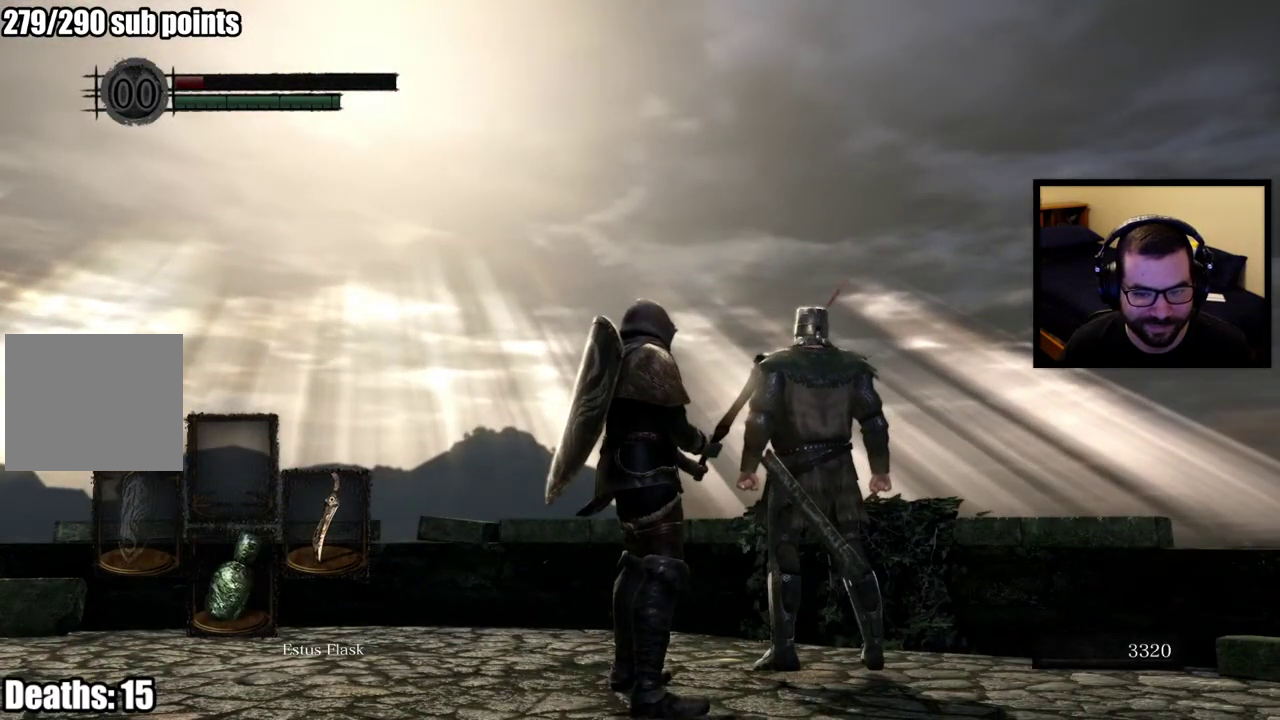
{"buttons": [], "left_stick": "center", "right_stick": "center", "events": [[17, "right_stick", "left"], [83, "right_stick", "up-left"], [183, "right_stick", "center"]]}
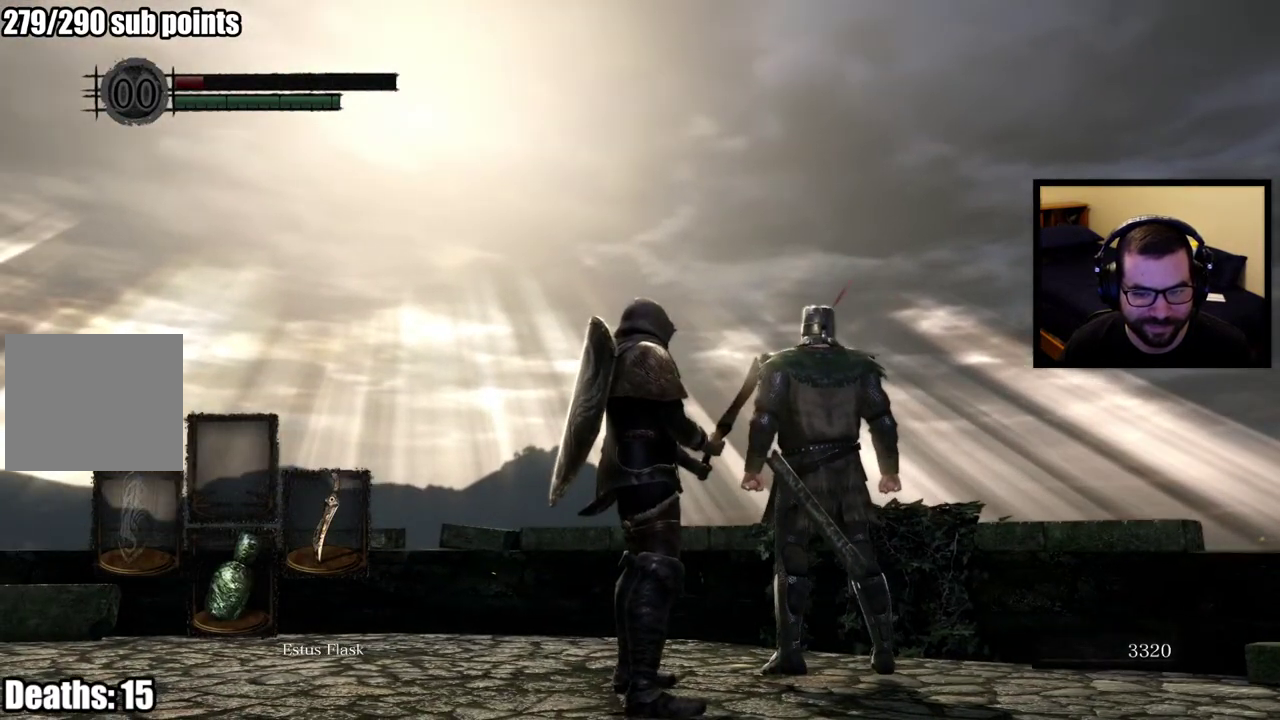
{"buttons": [], "left_stick": "center", "right_stick": "center"}